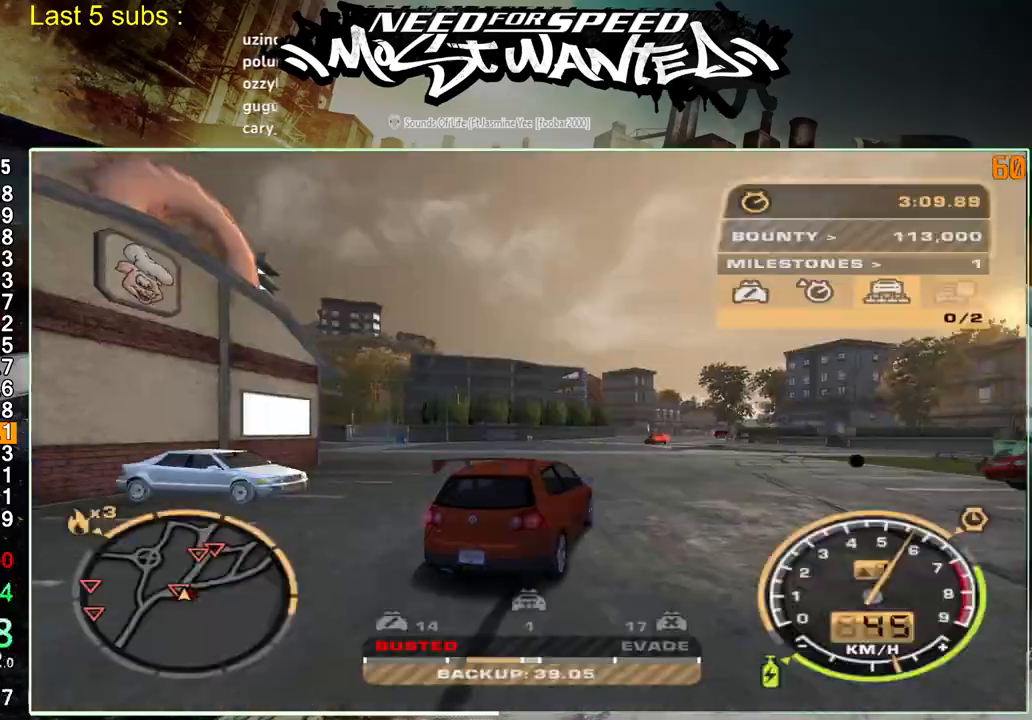
Gameplay with a controller (PlayStation layout); each line is a JSON object with the inputs held at the frame after it (dt_ms = milliseconds from this image to that frame). "events" lists button and stick changes between this image and that frame as [ms after this image, input, new state], when the widget could be followed in between. Not read: L1 L3.
{"dt_ms": 500, "buttons": ["SQUARE", "R2"], "left_stick": "right", "right_stick": "center", "events": [[417, "SQUARE", "down"]]}
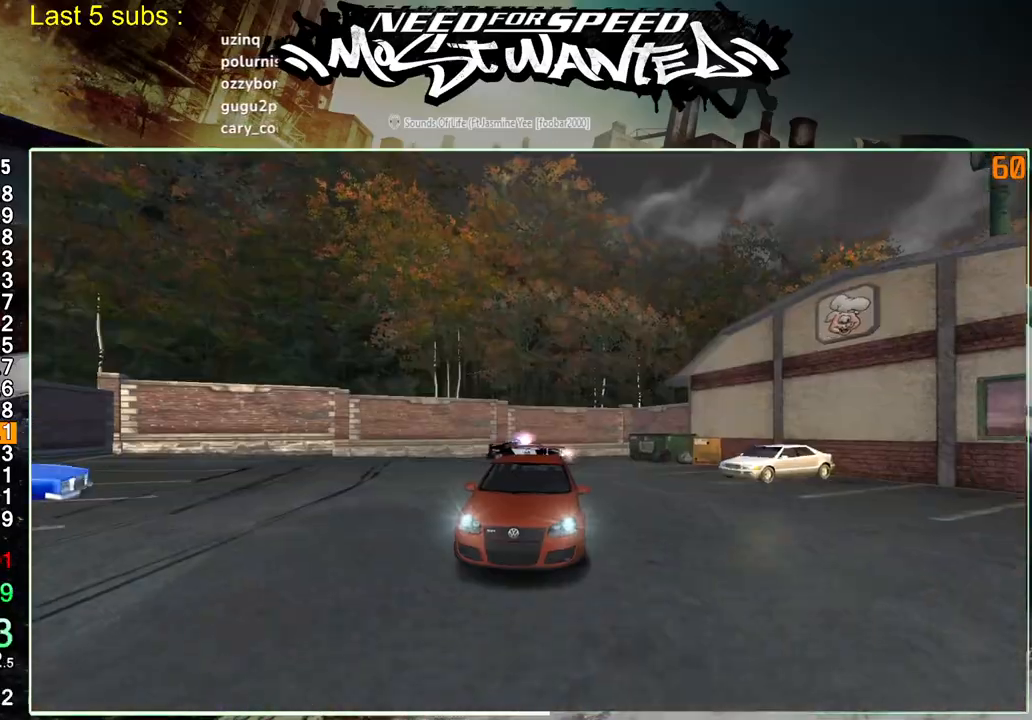
{"dt_ms": 1000, "buttons": [], "left_stick": "up-left", "right_stick": "center"}
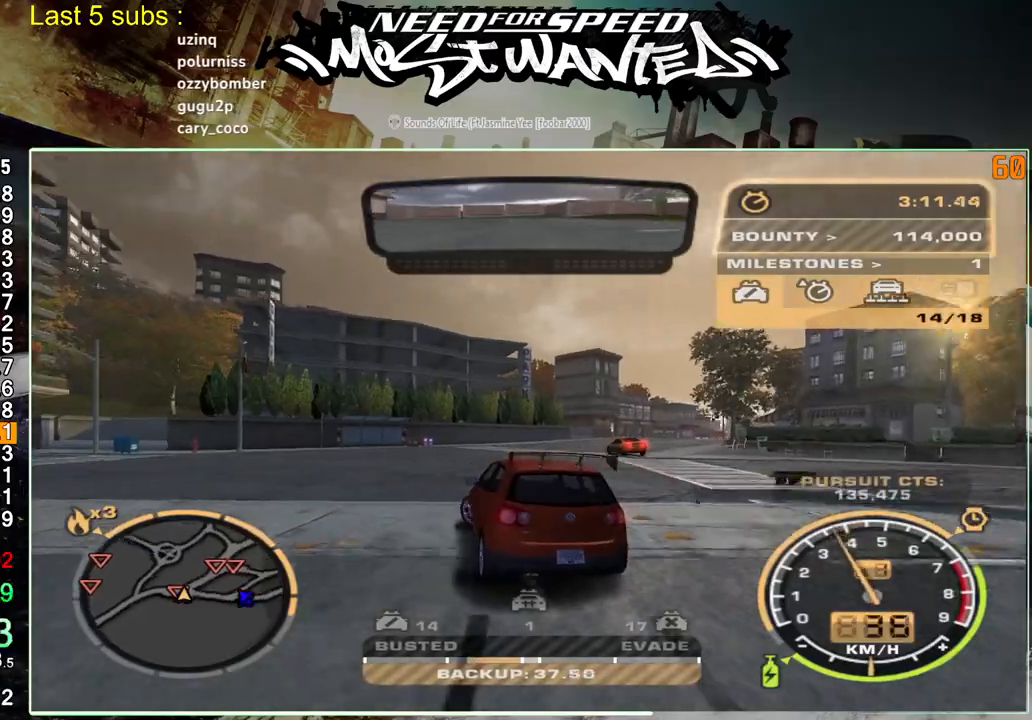
{"dt_ms": 500, "buttons": ["R2"], "left_stick": "up-left", "right_stick": "center", "events": [[17, "R2", "down"]]}
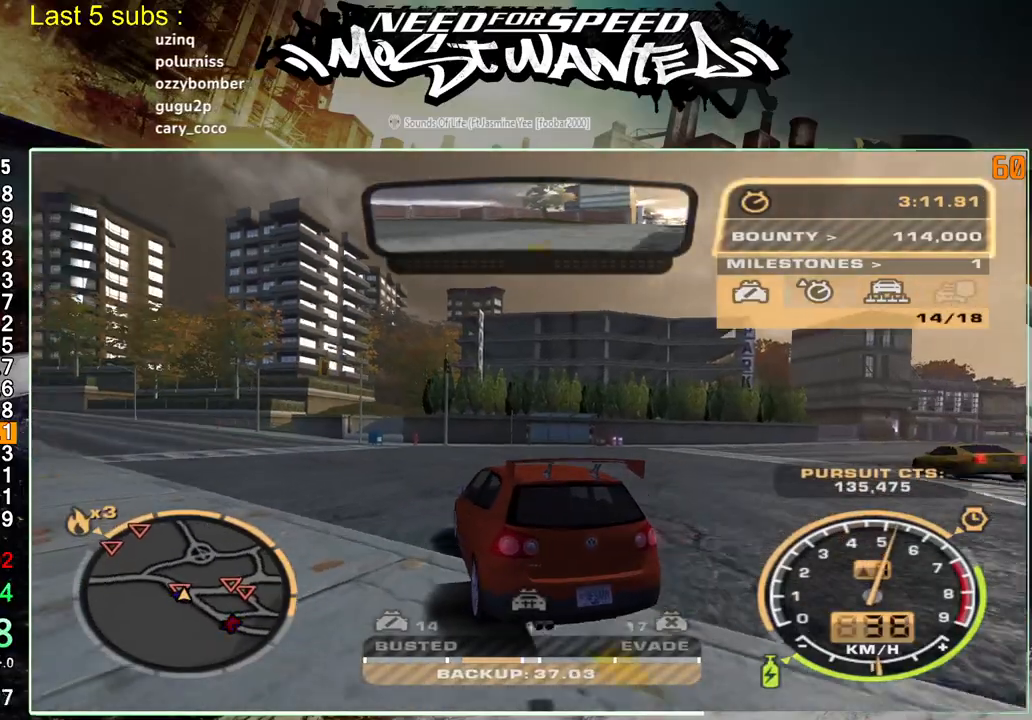
{"dt_ms": 500, "buttons": ["R1", "R2"], "left_stick": "up-left", "right_stick": "center", "events": [[17, "R1", "down"], [83, "R1", "up"], [133, "R1", "down"], [267, "R1", "up"], [317, "R1", "down"], [433, "R1", "up"], [500, "R1", "down"]]}
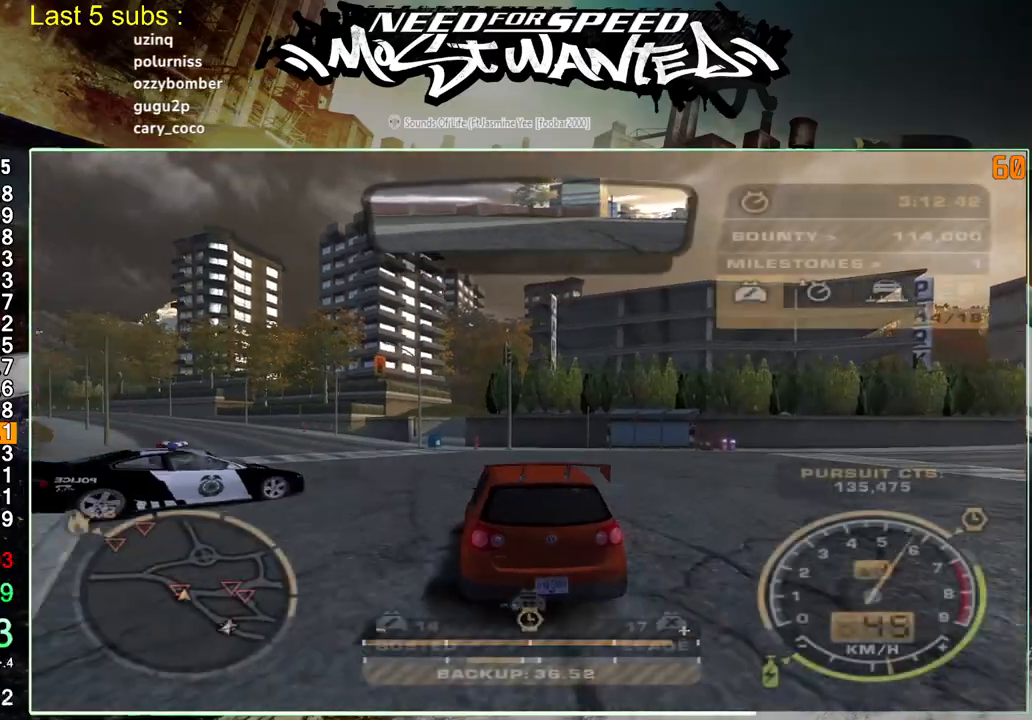
{"dt_ms": 500, "buttons": ["R2"], "left_stick": "up-left", "right_stick": "center", "events": [[50, "R1", "up"]]}
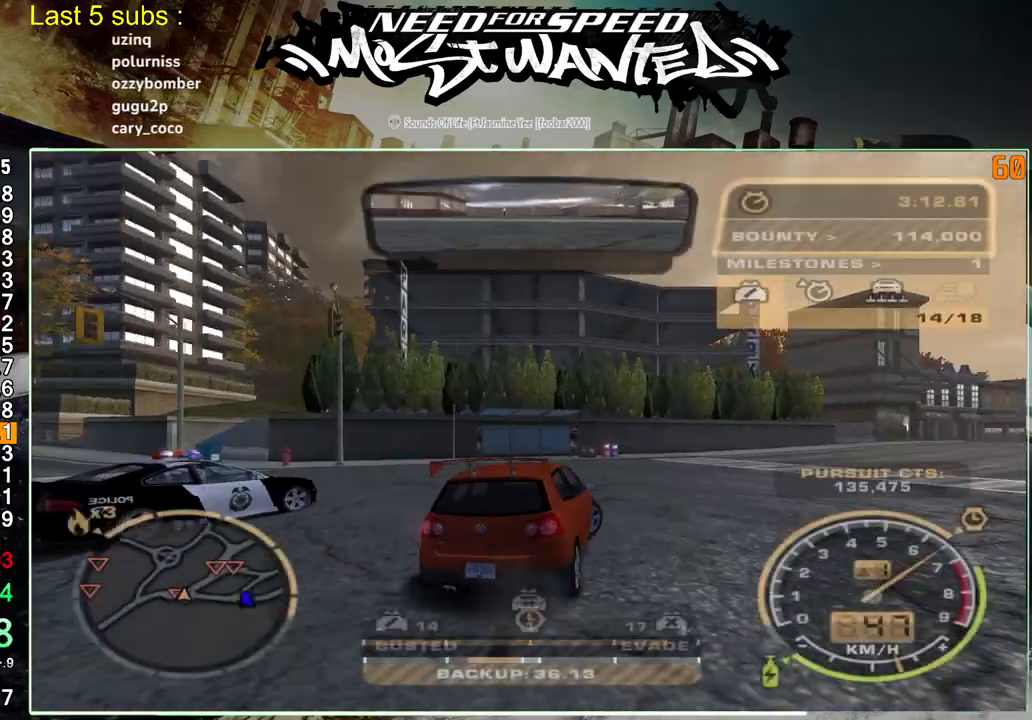
{"dt_ms": 500, "buttons": ["R2"], "left_stick": "up-left", "right_stick": "center", "events": []}
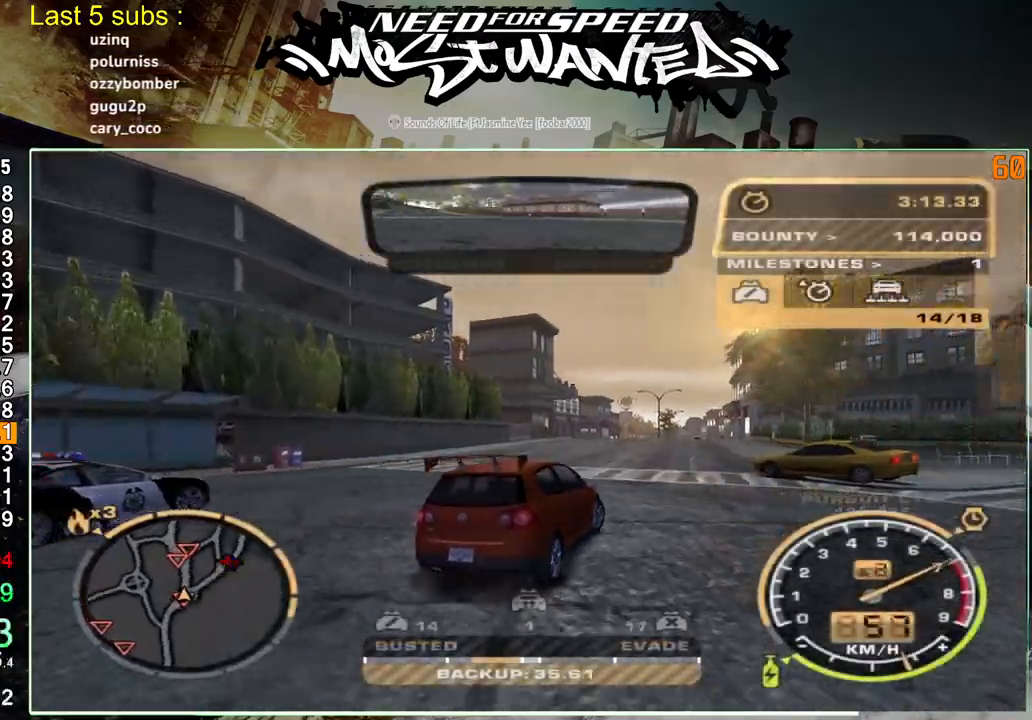
{"dt_ms": 500, "buttons": ["R1", "R2"], "left_stick": "up-left", "right_stick": "center", "events": [[350, "R1", "down"], [417, "R1", "up"], [483, "R1", "down"]]}
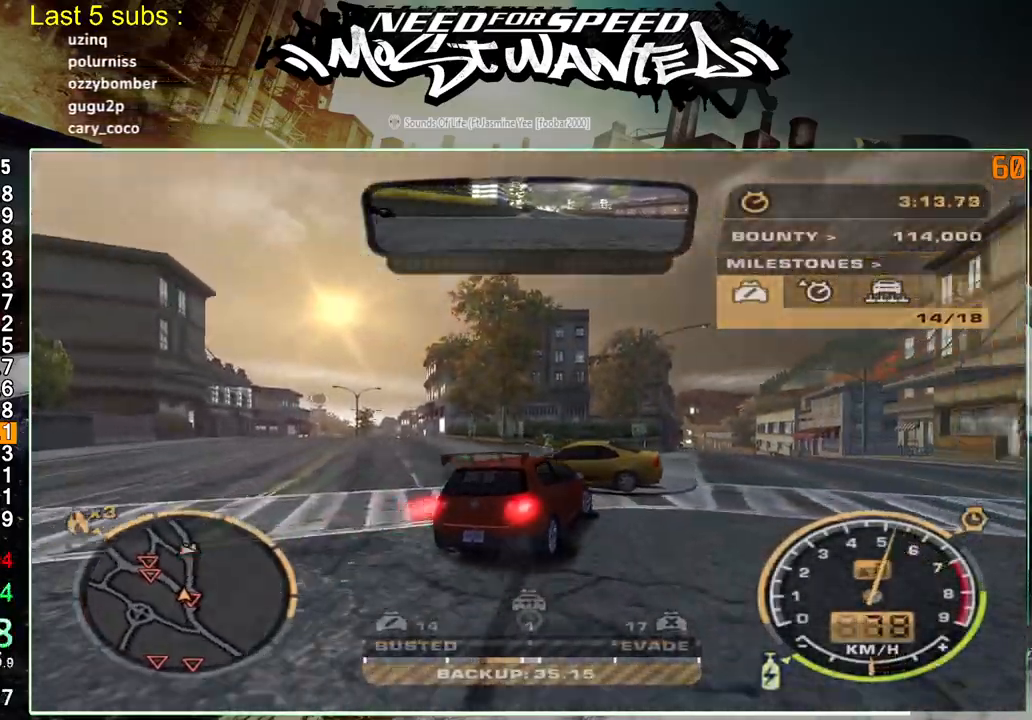
{"dt_ms": 500, "buttons": ["R2"], "left_stick": "up-right", "right_stick": "center", "events": [[83, "R1", "up"], [500, "left_stick", "up-right"]]}
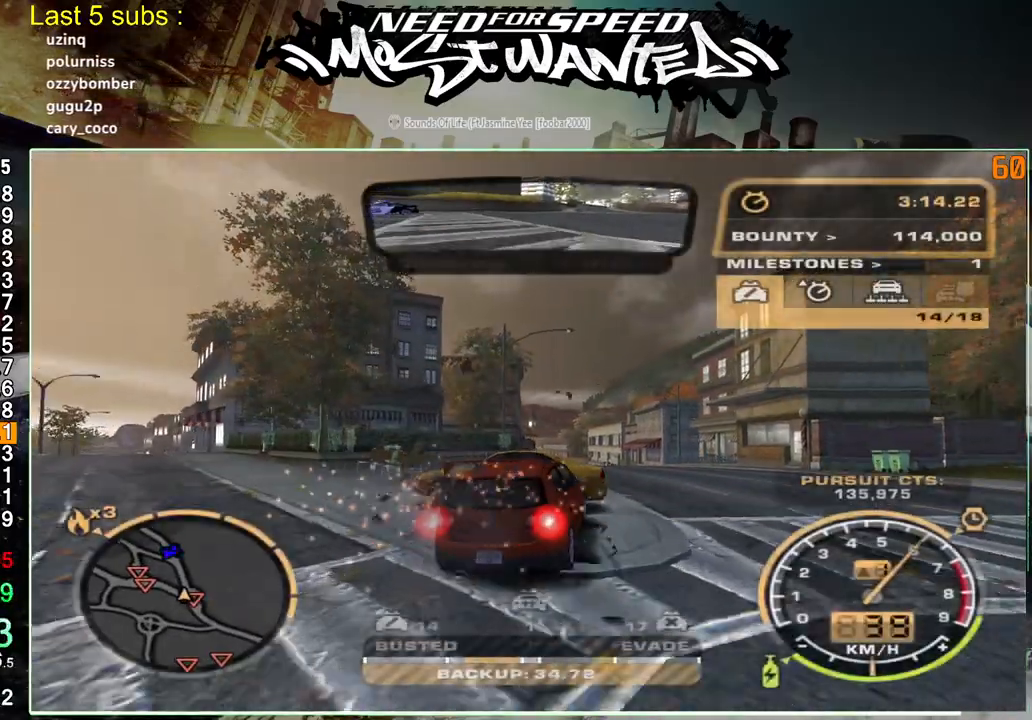
{"dt_ms": 500, "buttons": ["R2"], "left_stick": "up-left", "right_stick": "center", "events": [[150, "left_stick", "up-left"]]}
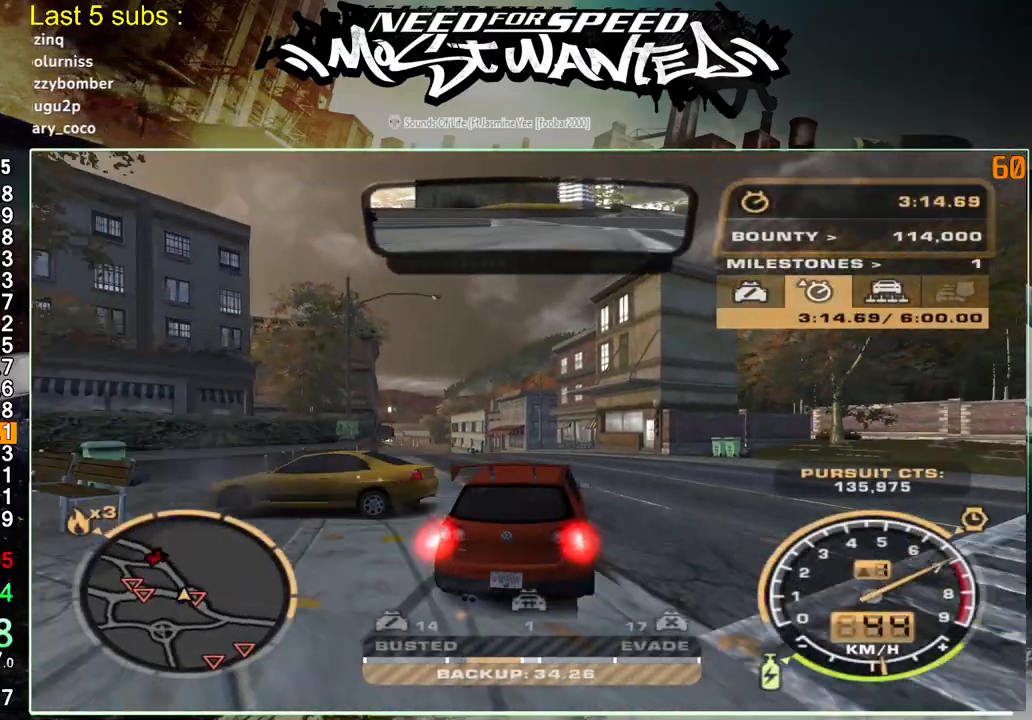
{"dt_ms": 500, "buttons": ["R2"], "left_stick": "up-left", "right_stick": "center", "events": []}
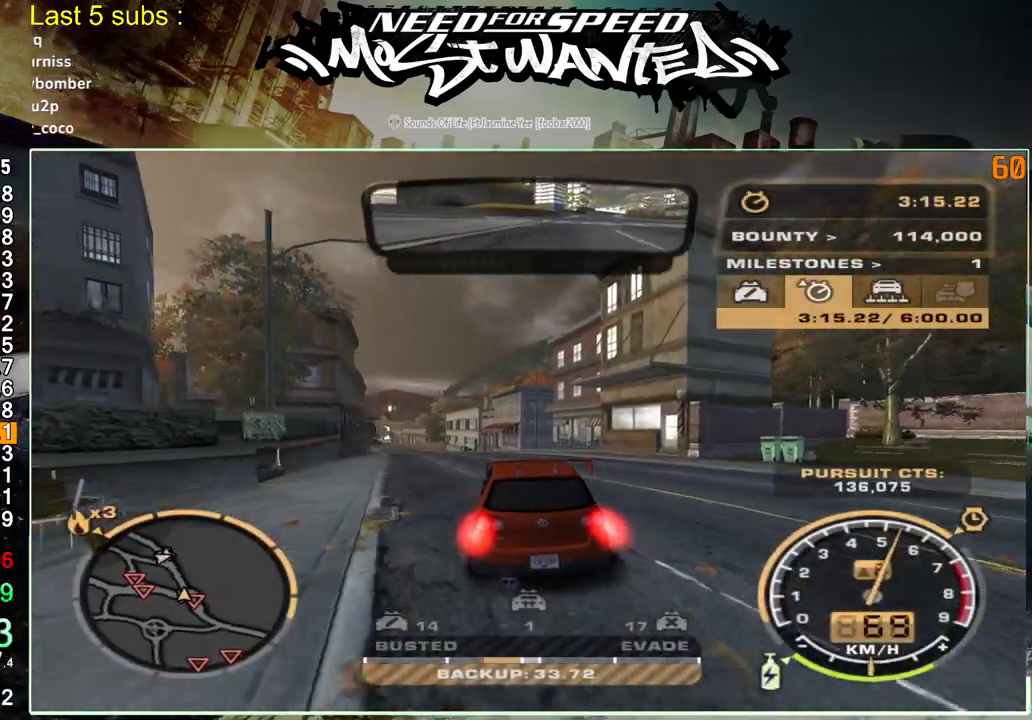
{"dt_ms": 500, "buttons": ["R2"], "left_stick": "up-left", "right_stick": "center", "events": []}
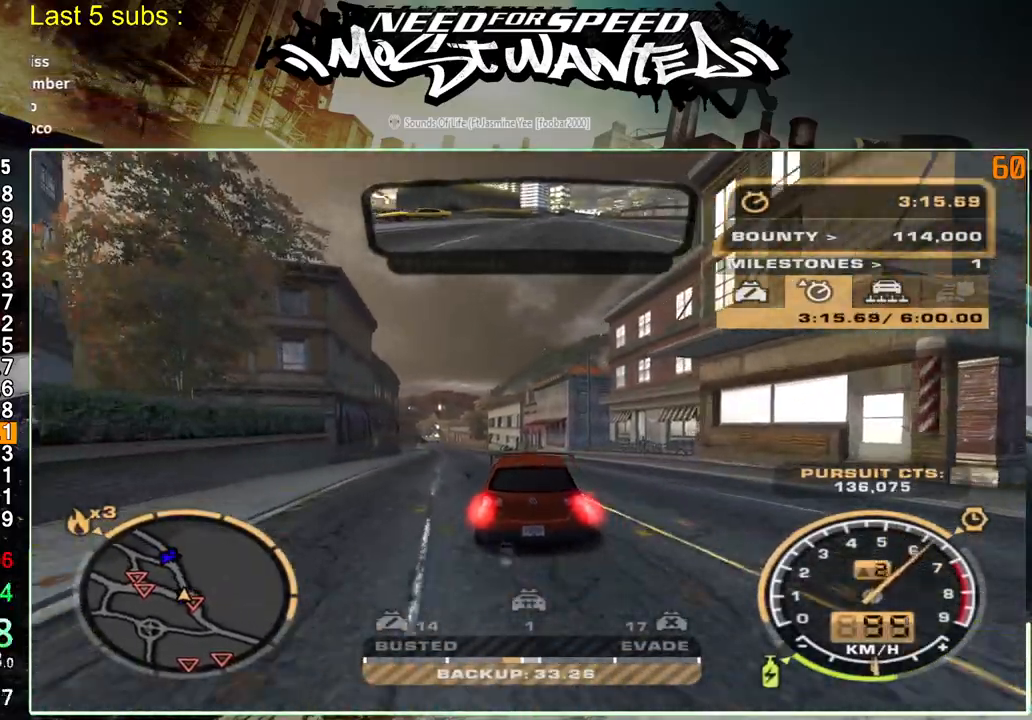
{"dt_ms": 500, "buttons": ["R2"], "left_stick": "center", "right_stick": "center", "events": [[333, "left_stick", "center"]]}
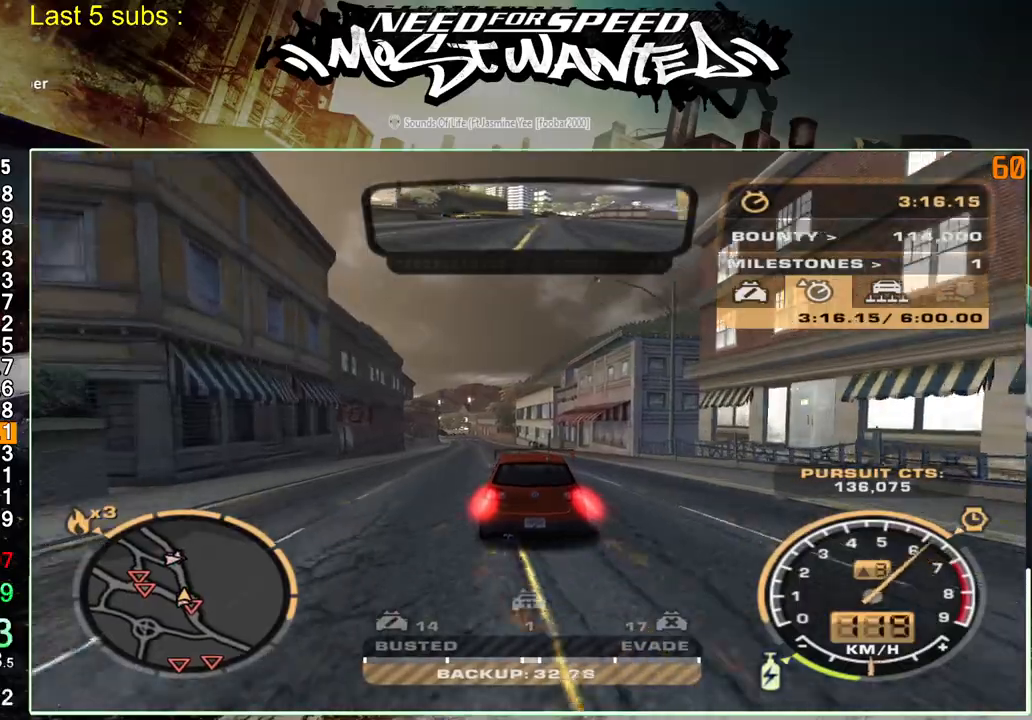
{"dt_ms": 500, "buttons": ["R2"], "left_stick": "center", "right_stick": "center", "events": []}
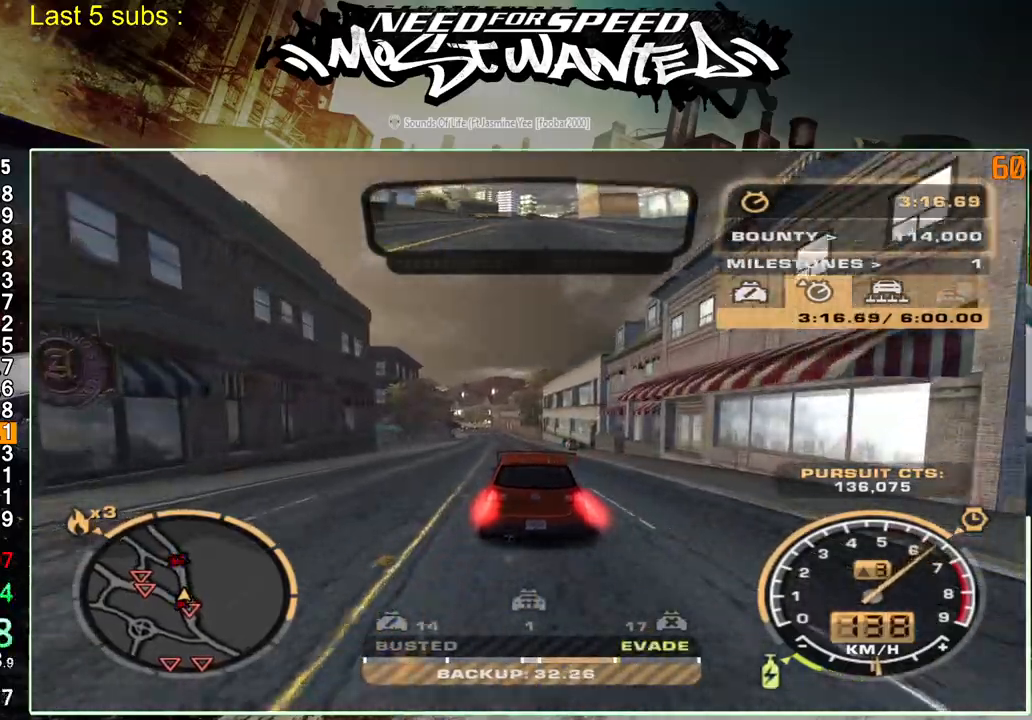
{"dt_ms": 500, "buttons": ["R2"], "left_stick": "center", "right_stick": "center", "events": []}
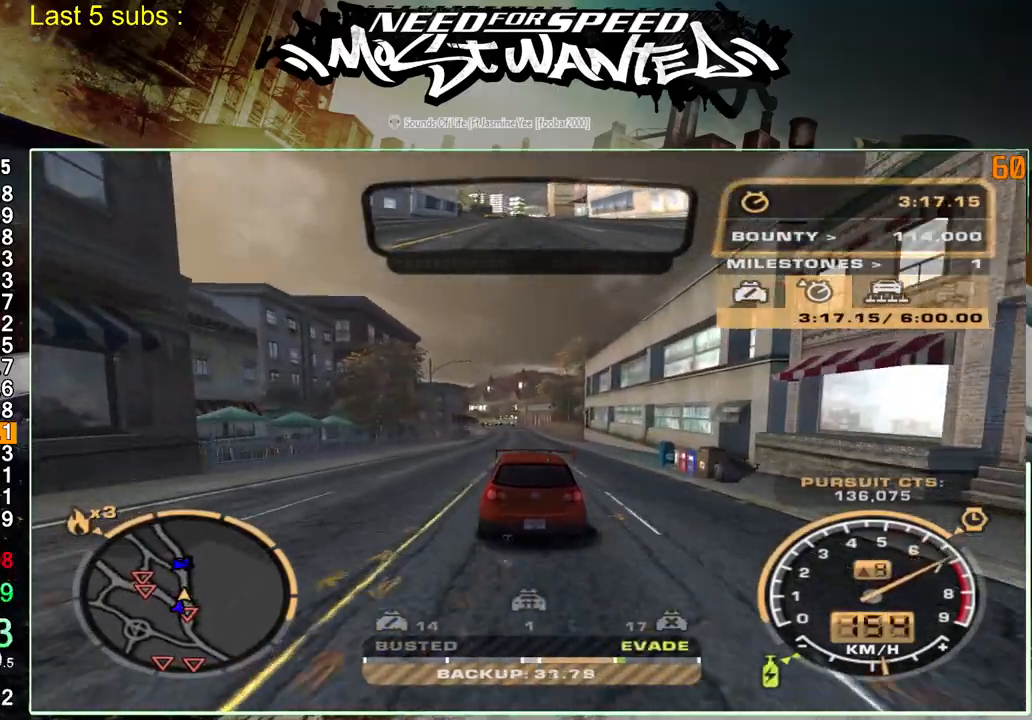
{"dt_ms": 500, "buttons": ["R2"], "left_stick": "center", "right_stick": "center", "events": []}
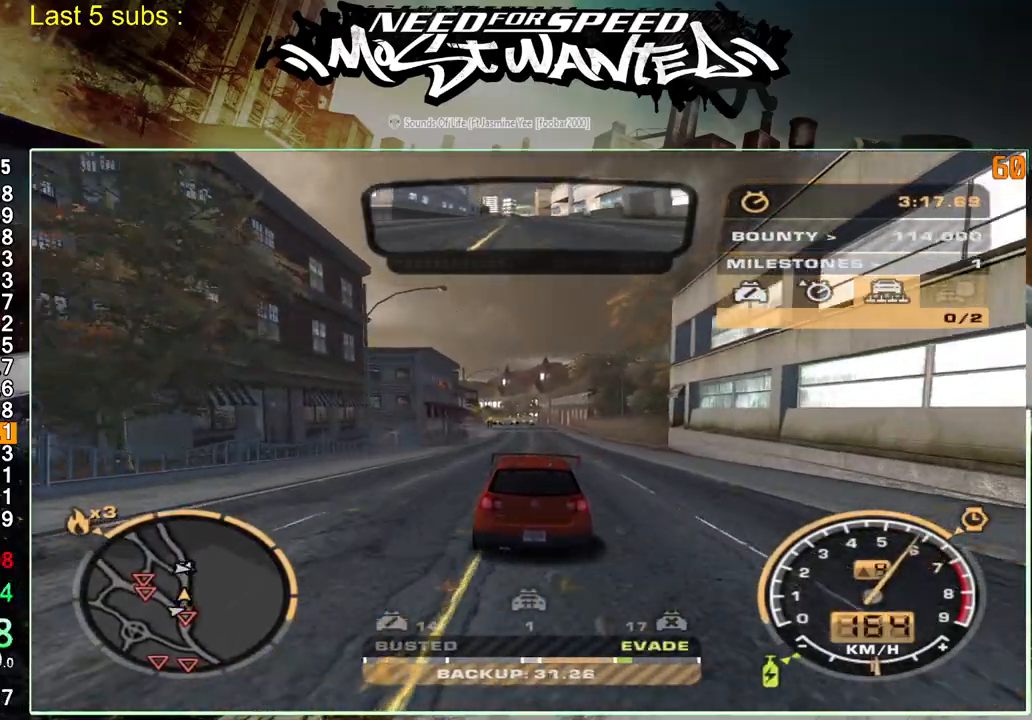
{"dt_ms": 500, "buttons": ["R2"], "left_stick": "center", "right_stick": "center", "events": []}
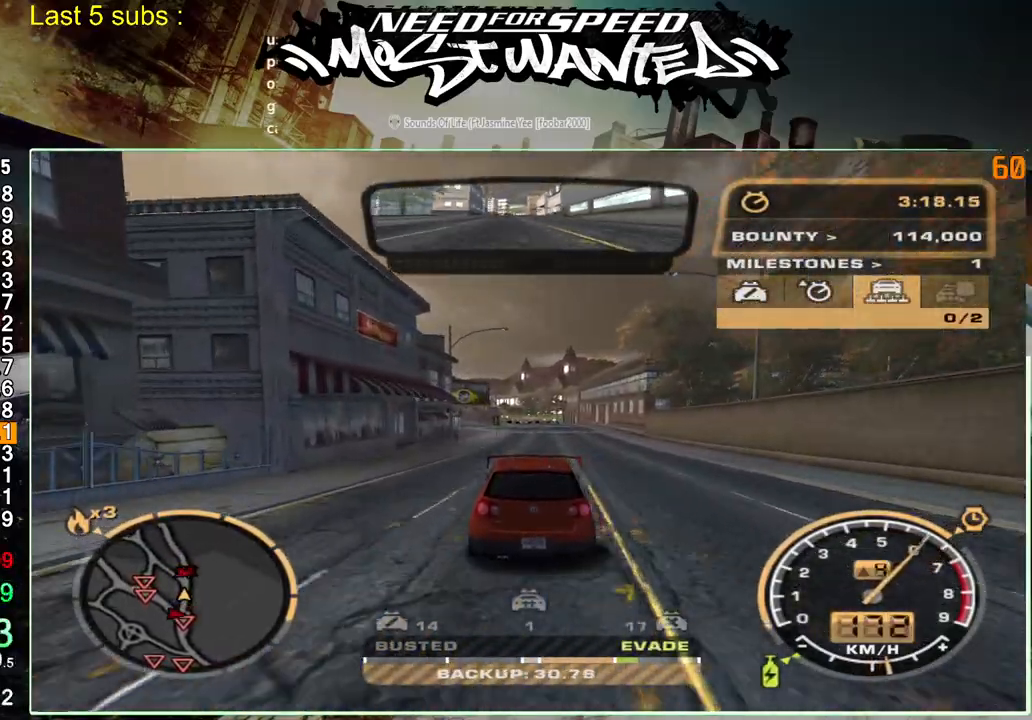
{"dt_ms": 500, "buttons": ["R2"], "left_stick": "center", "right_stick": "center", "events": []}
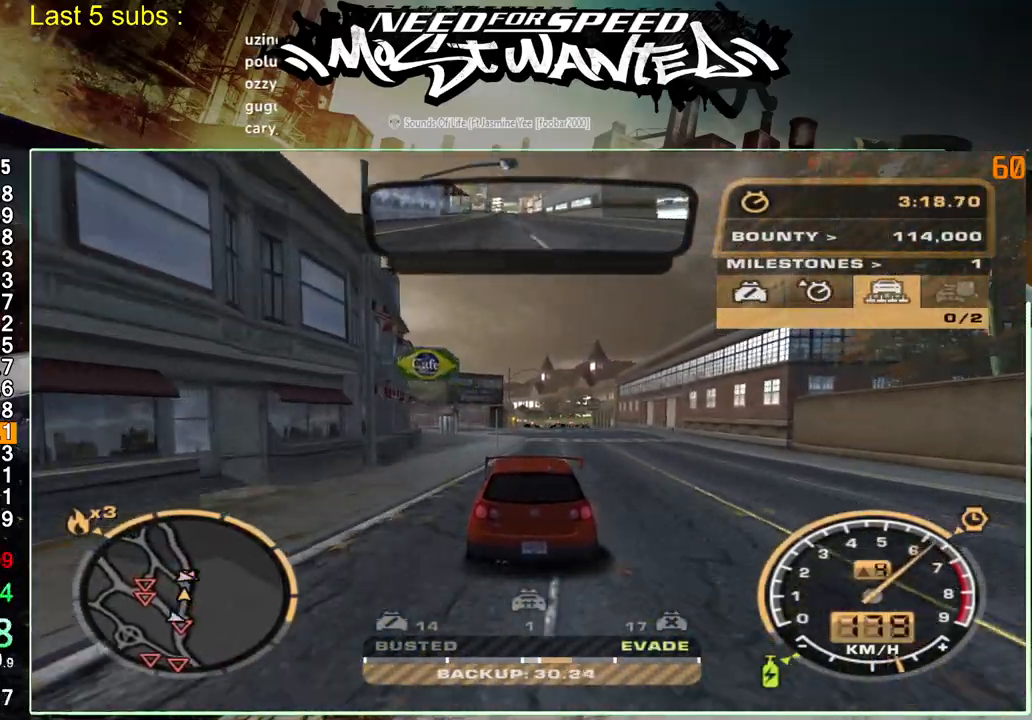
{"dt_ms": 500, "buttons": ["R2"], "left_stick": "center", "right_stick": "center", "events": []}
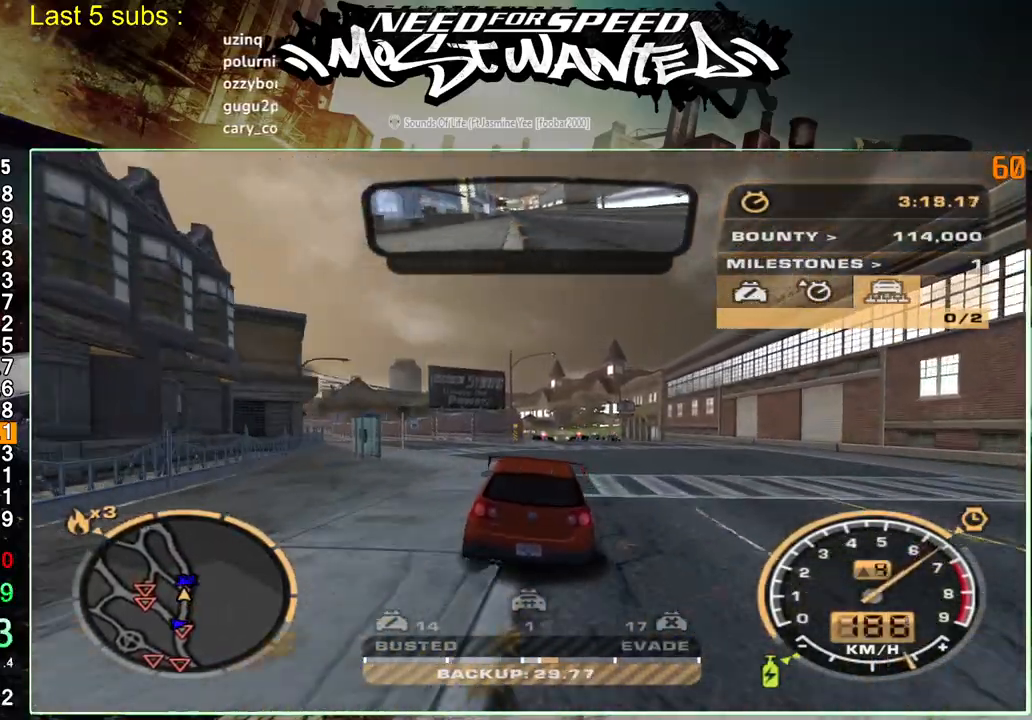
{"dt_ms": 1000, "buttons": ["R1", "R2"], "left_stick": "up-right", "right_stick": "center"}
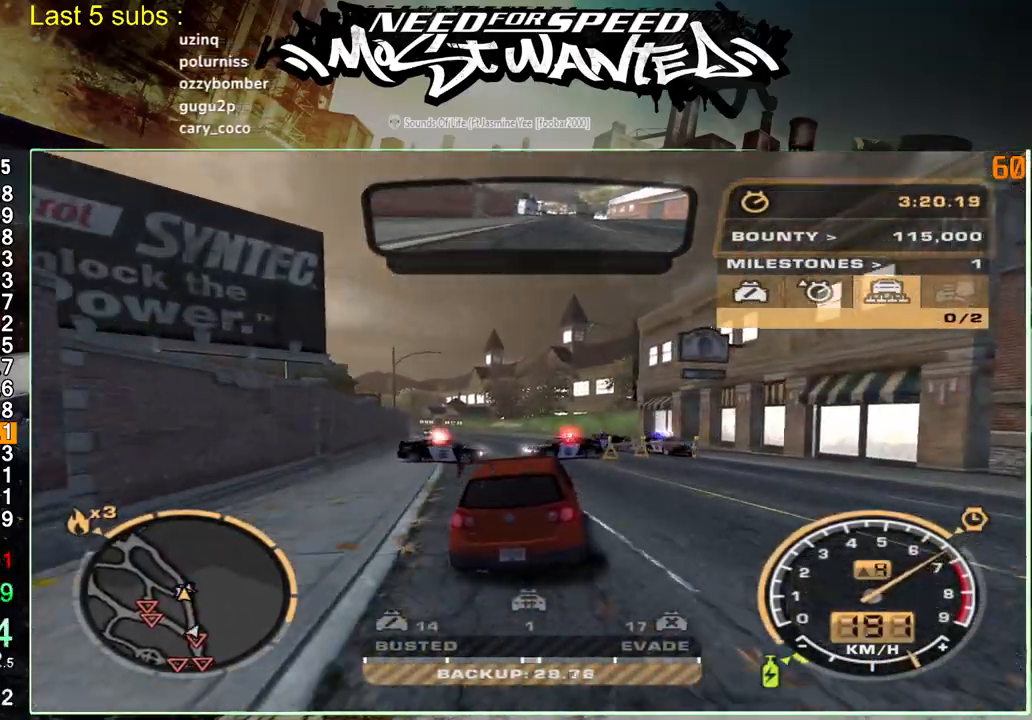
{"dt_ms": 500, "buttons": ["R2"], "left_stick": "center", "right_stick": "center", "events": [[100, "R1", "up"], [367, "left_stick", "center"]]}
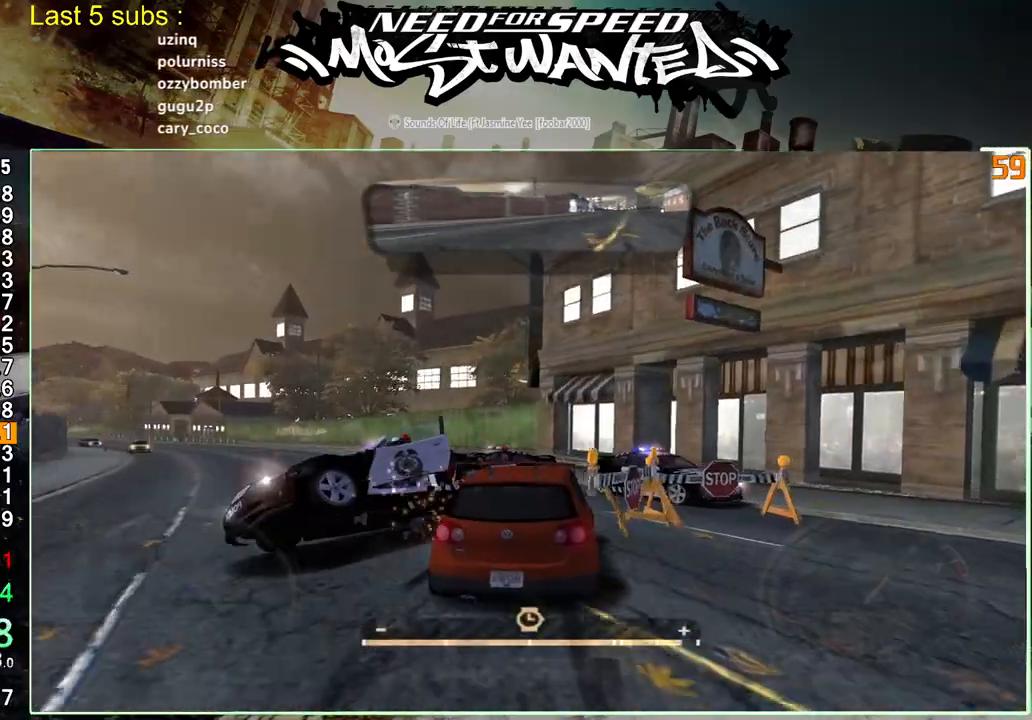
{"dt_ms": 1000, "buttons": ["R2"], "left_stick": "up-left", "right_stick": "center"}
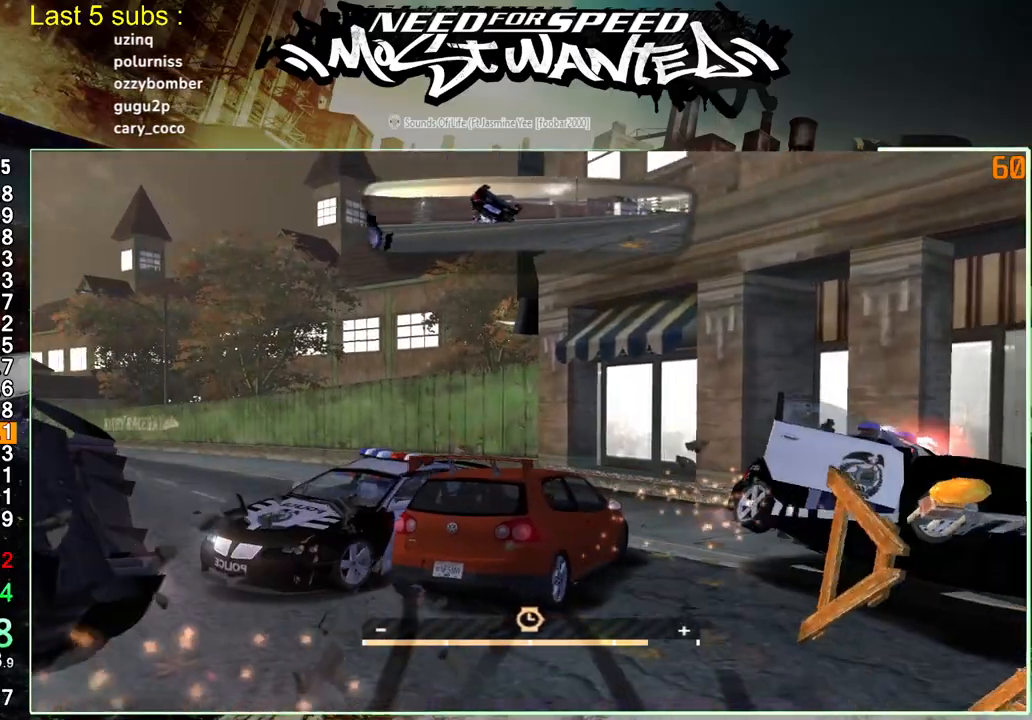
{"dt_ms": 500, "buttons": ["R2"], "left_stick": "up-left", "right_stick": "center", "events": [[100, "R1", "down"], [200, "R1", "up"]]}
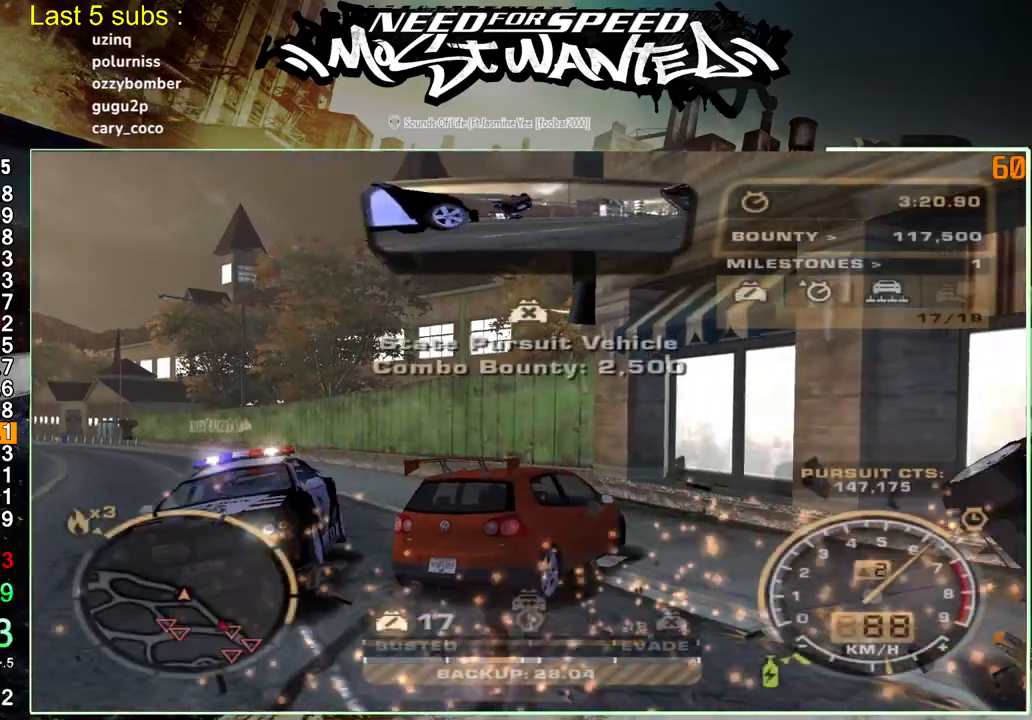
{"dt_ms": 500, "buttons": ["R2"], "left_stick": "up-left", "right_stick": "center", "events": []}
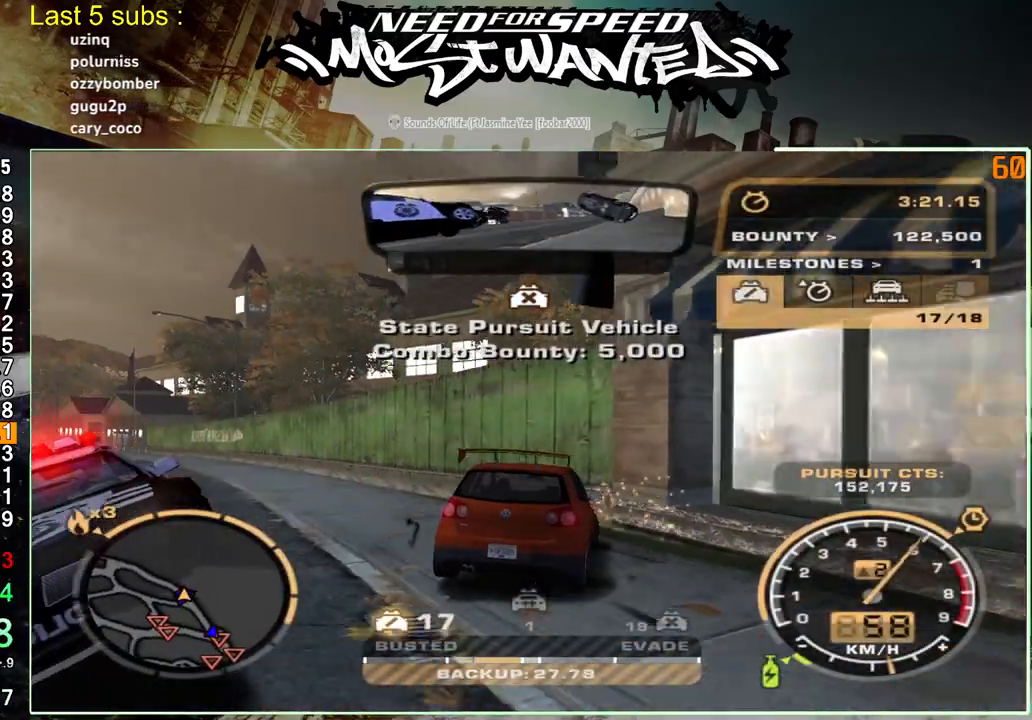
{"dt_ms": 500, "buttons": ["R2"], "left_stick": "up-left", "right_stick": "center", "events": []}
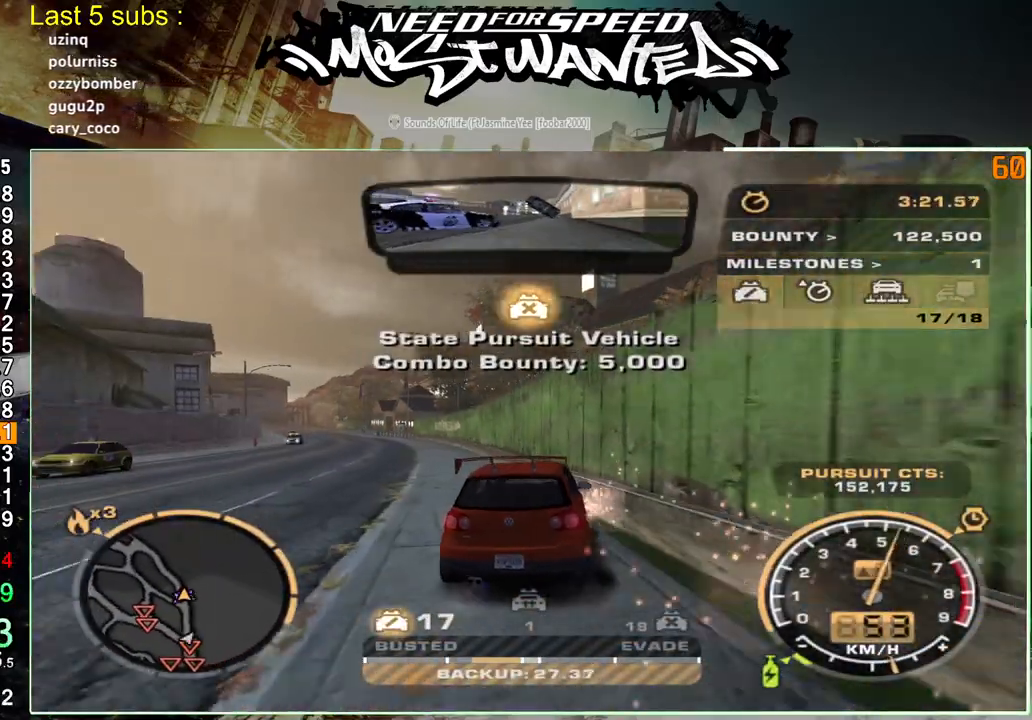
{"dt_ms": 500, "buttons": ["SQUARE", "R2"], "left_stick": "up-left", "right_stick": "center", "events": [[233, "SQUARE", "down"]]}
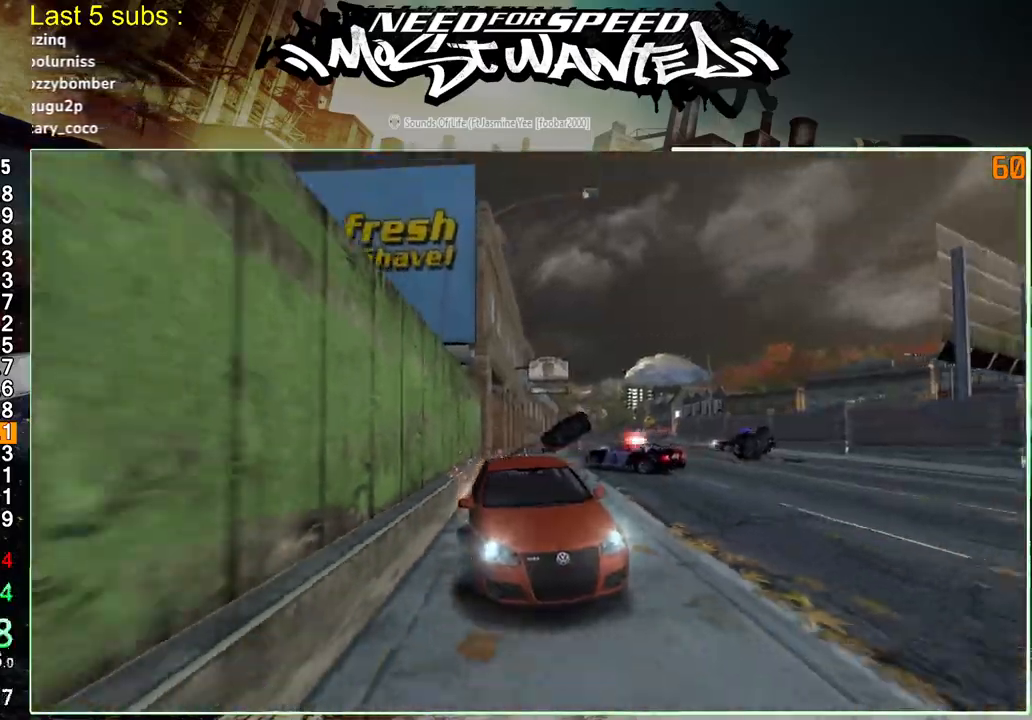
{"dt_ms": 500, "buttons": ["SQUARE", "R2"], "left_stick": "up-left", "right_stick": "center", "events": []}
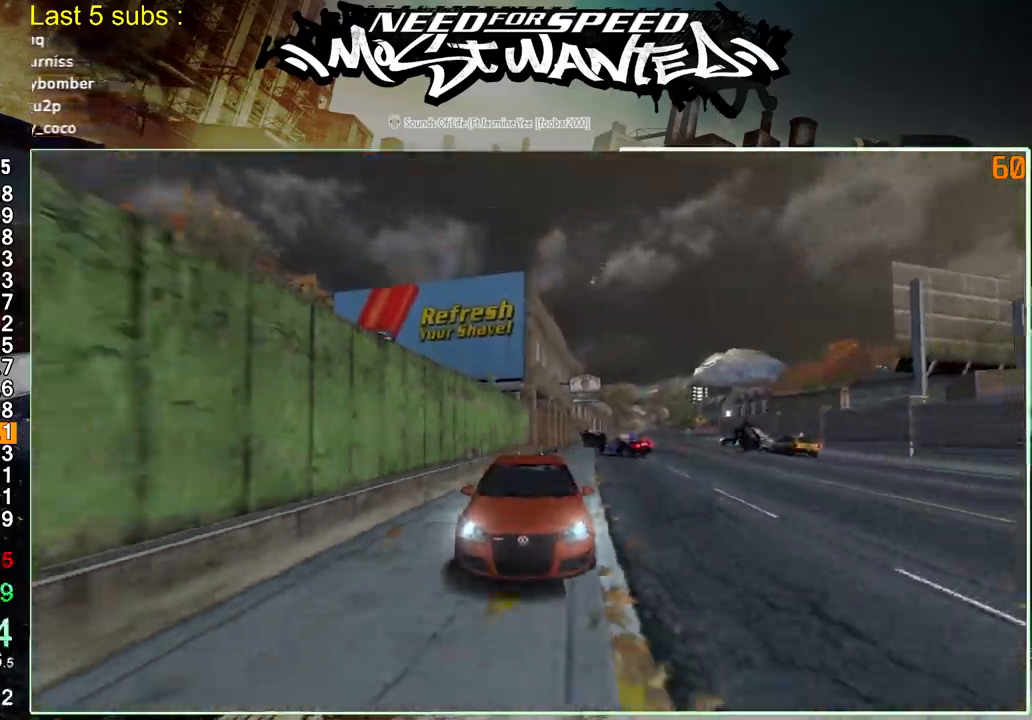
{"dt_ms": 500, "buttons": ["R2"], "left_stick": "up-left", "right_stick": "center", "events": [[67, "SQUARE", "up"]]}
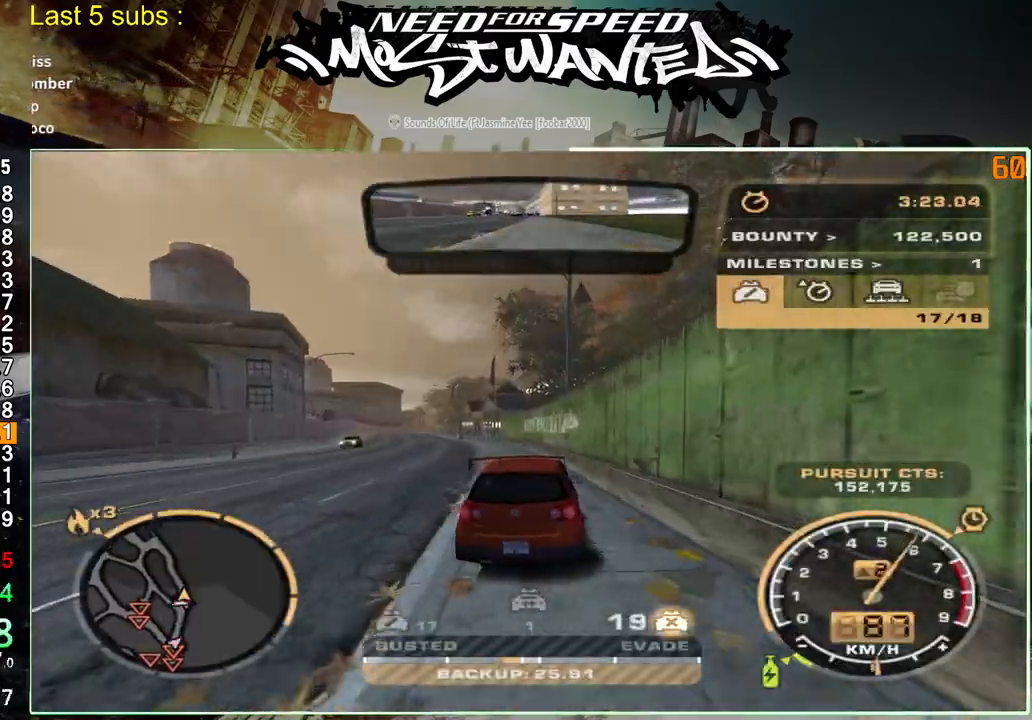
{"dt_ms": 500, "buttons": ["L2"], "left_stick": "up-left", "right_stick": "center", "events": [[267, "L2", "down"], [317, "R2", "up"]]}
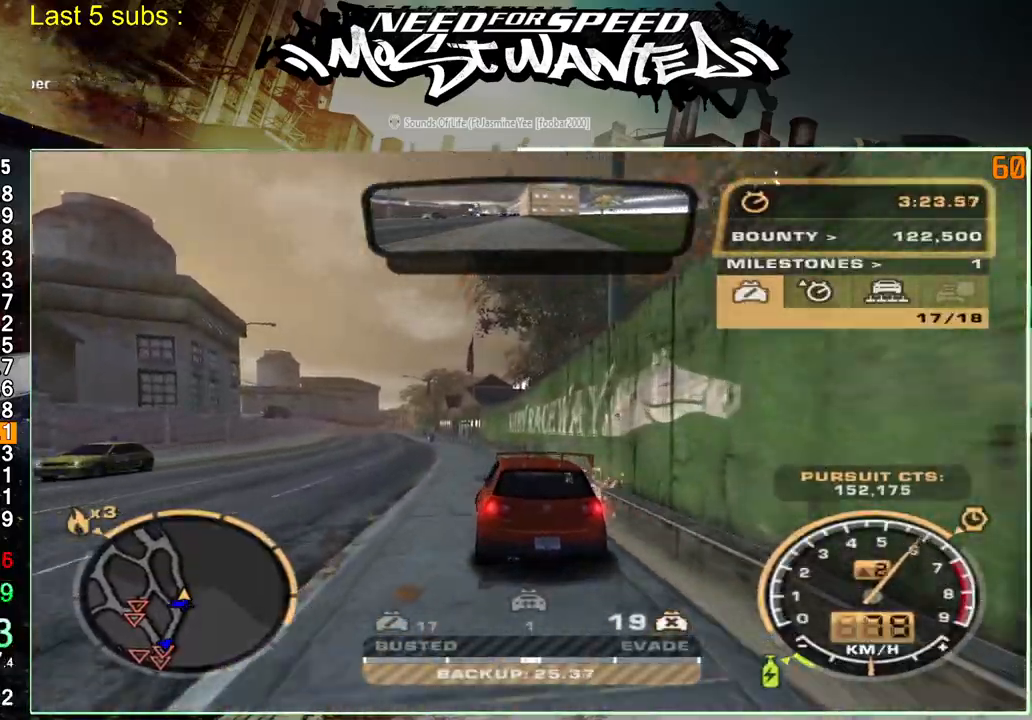
{"dt_ms": 500, "buttons": ["R2"], "left_stick": "up-left", "right_stick": "center", "events": [[367, "L2", "up"], [400, "R2", "down"]]}
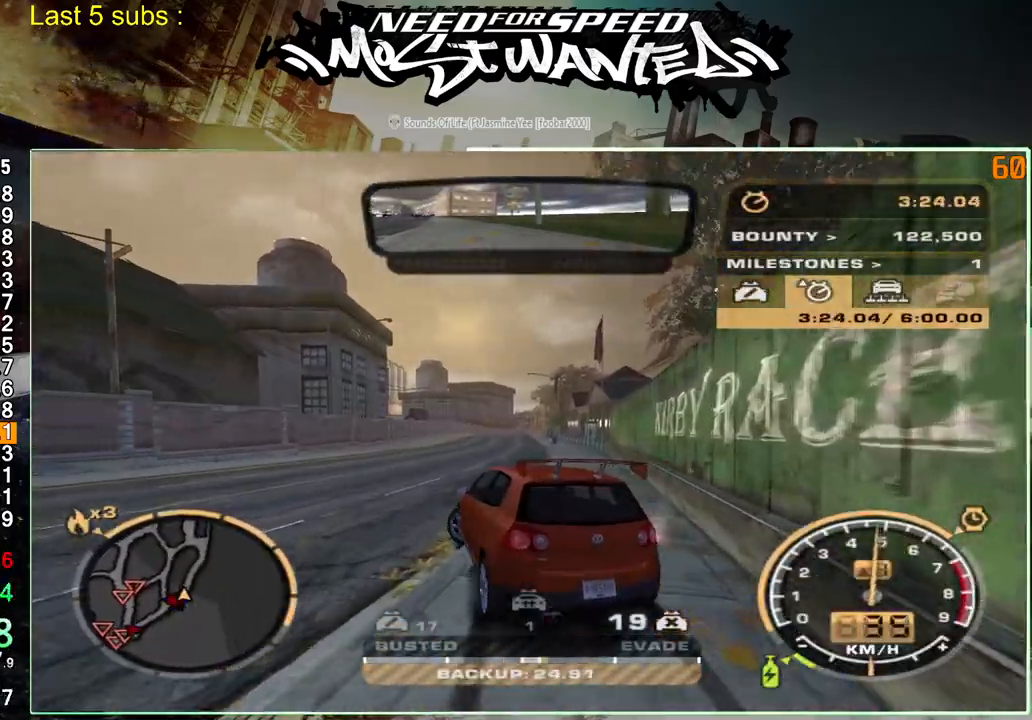
{"dt_ms": 500, "buttons": ["R2"], "left_stick": "up-left", "right_stick": "center", "events": []}
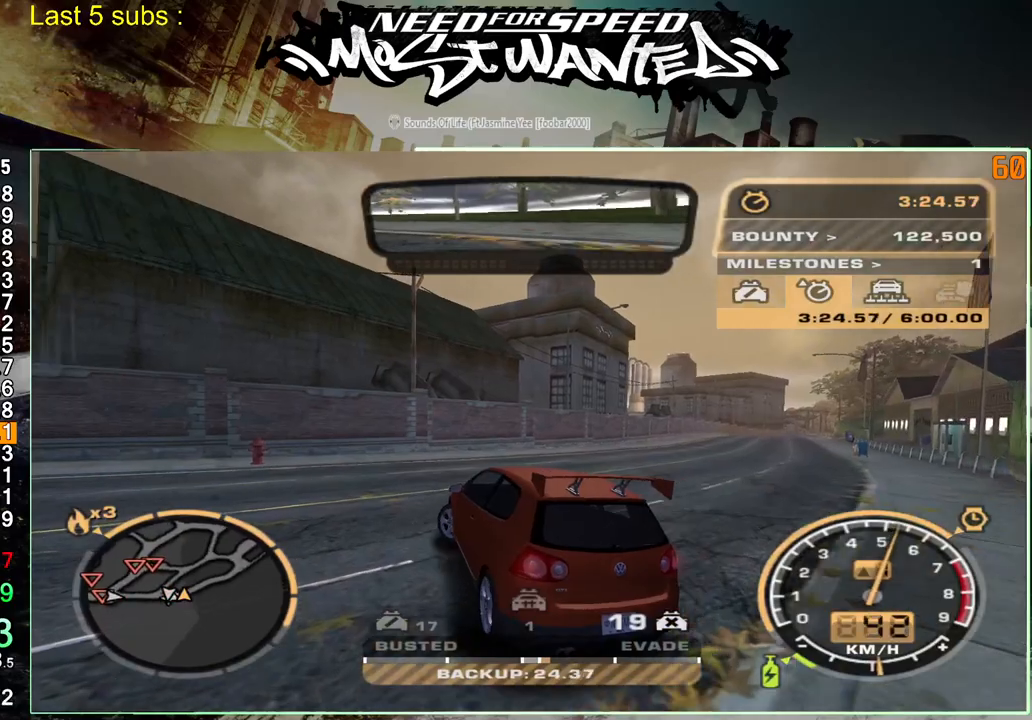
{"dt_ms": 500, "buttons": ["R2"], "left_stick": "up-left", "right_stick": "center", "events": []}